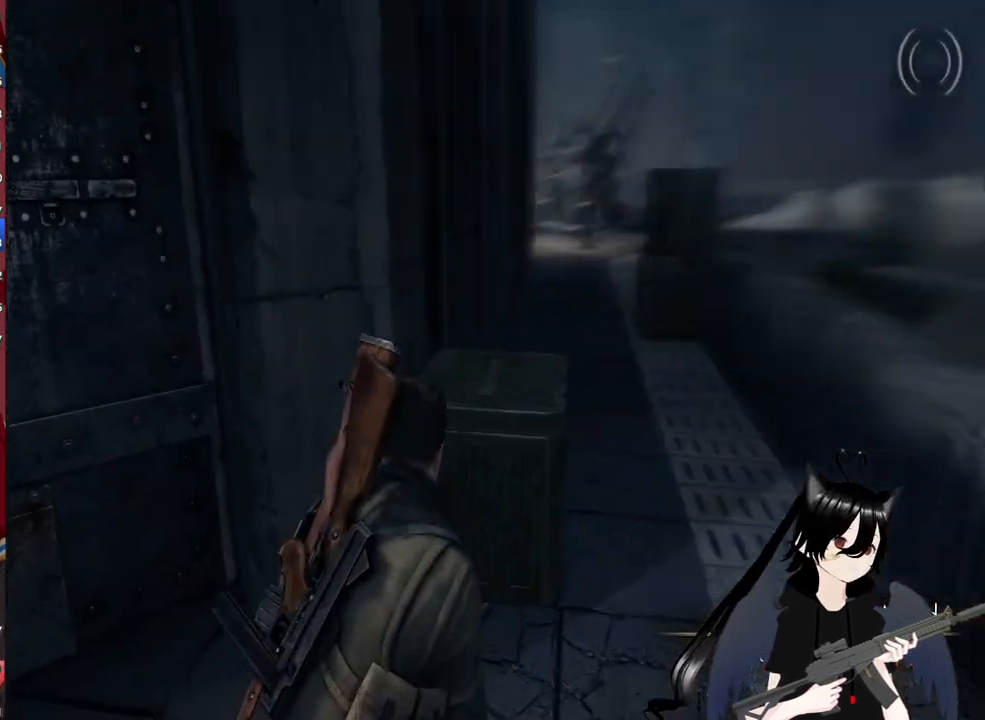
Gameplay with keyboard and mouse; each line is a JSON object with the keys and mouse buttons held at the frame after it. "events" lists presses ("down") and releases ("up") of "1", "2", "3", "4", "5", "a", "alt", "c", "caps_lock", "ctrl", "d", "e", "f", "g", "q", "r", "s", "shift", "space", "t", "tab", "v", "w", "x", "z", "mouse_left", "mouse_wheel" and "mouse_right" between this image and that frame as [ms after this image, input, new state], when the widget could be followed in between. "mouse_left", "mouse_wheel", "mouse_right" = the "left", "wheel", "right" buttons of the "mouse" list. No other keys are recorded. "wheel" means that the mouse wheel is clicked or scrolled. "mouse_move" is the direction in which the mouse moves at that frame (one of eight, or "still"), when it could be read.
{"keys": ["w"], "mouse": [], "mouse_move": "up", "events": [[480, "d", "up"]]}
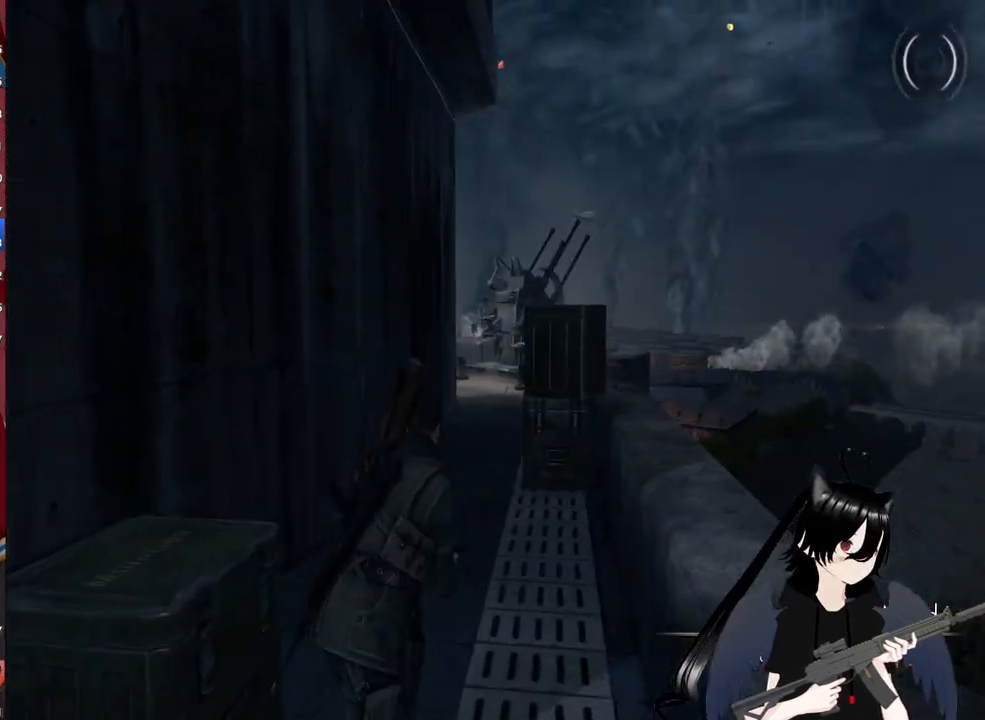
{"keys": ["w"], "mouse": [], "mouse_move": "still", "events": [[160, "a", "down"], [200, "mouse_right", "down"], [340, "a", "up"], [380, "mouse_right", "up"]]}
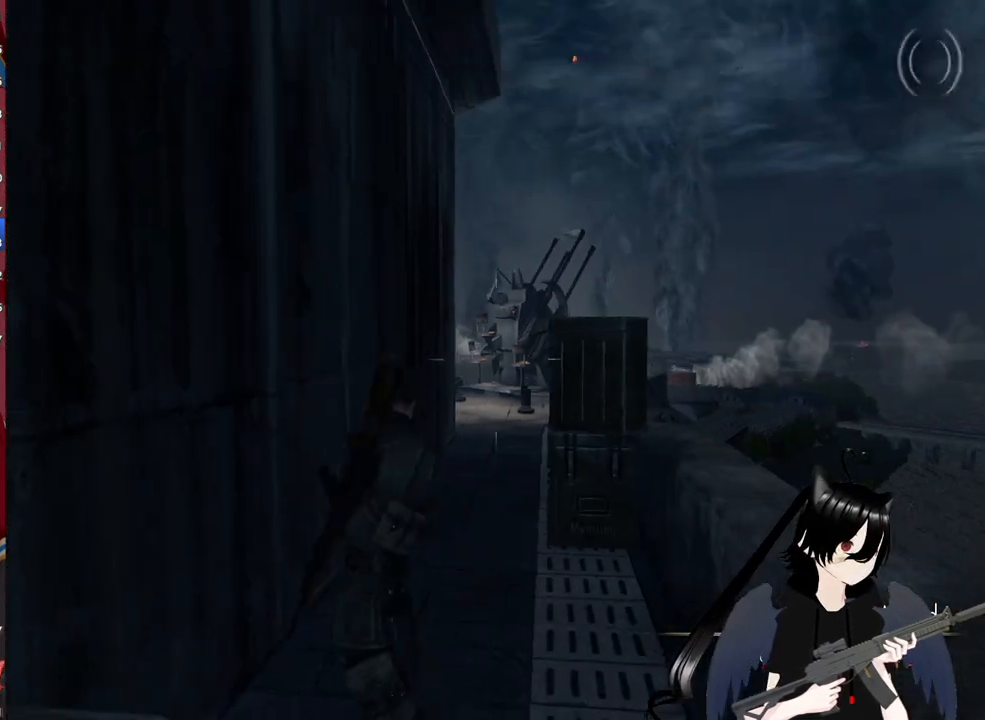
{"keys": ["d", "w"], "mouse": [], "mouse_move": "left", "events": [[300, "d", "down"]]}
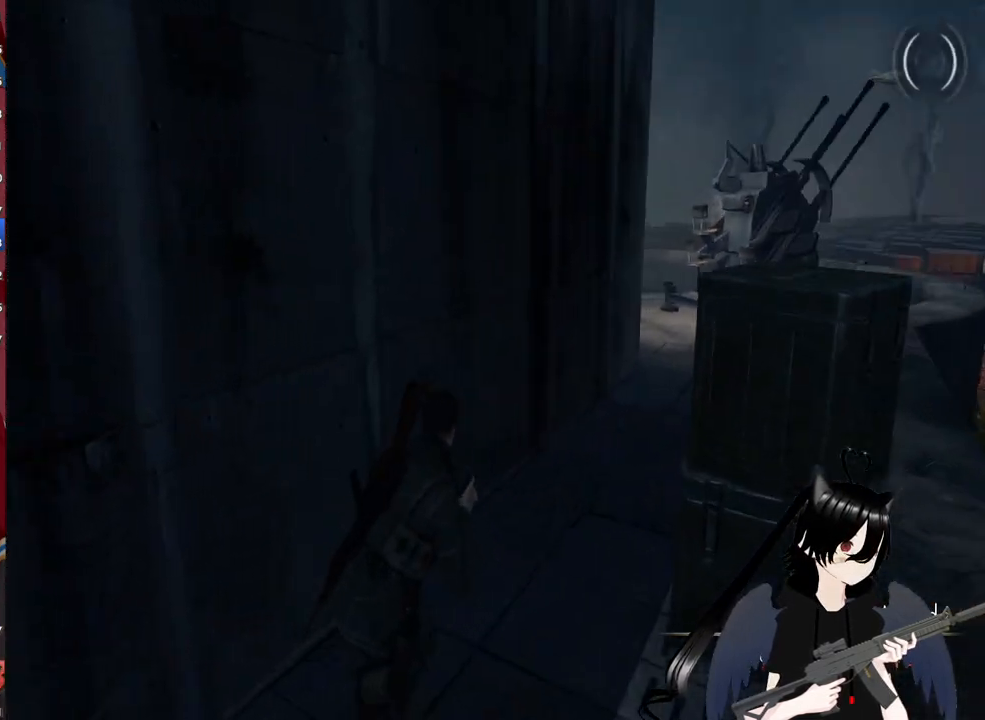
{"keys": ["d", "w"], "mouse": [], "mouse_move": "still", "events": [[40, "d", "up"], [200, "d", "down"]]}
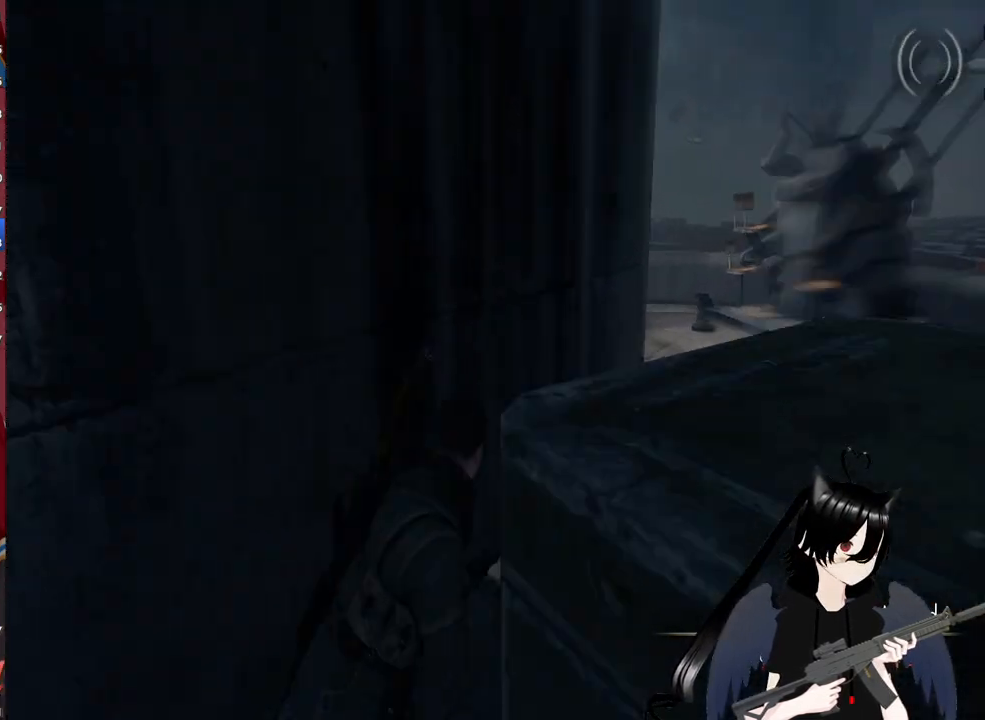
{"keys": ["d", "w"], "mouse": [], "mouse_move": "left", "events": []}
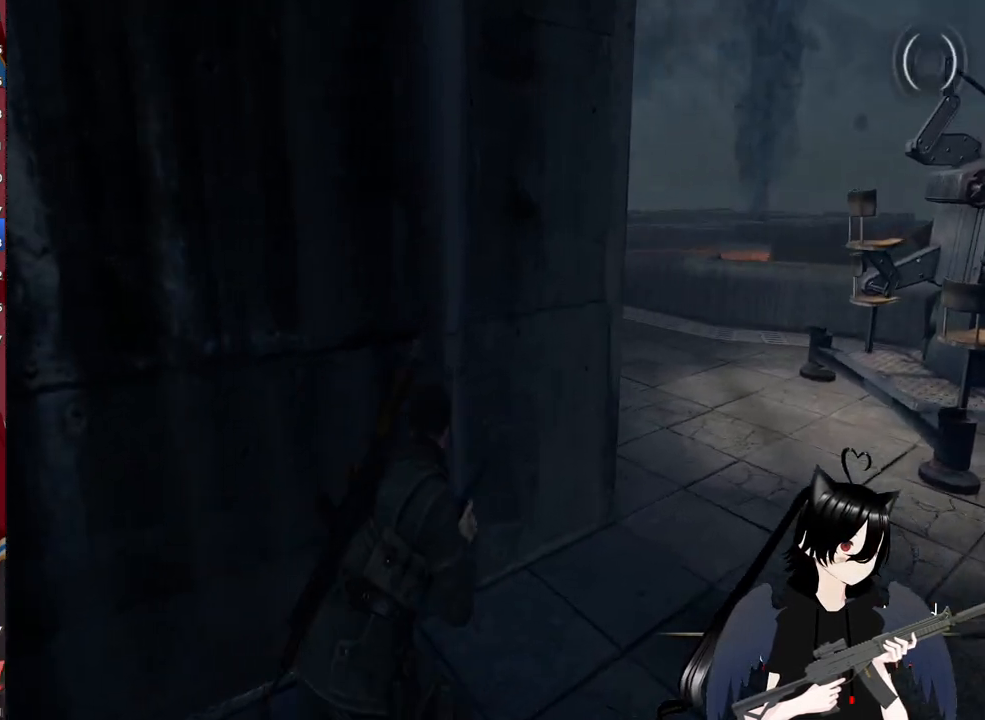
{"keys": ["d"], "mouse": [], "mouse_move": "left", "events": [[260, "w", "up"]]}
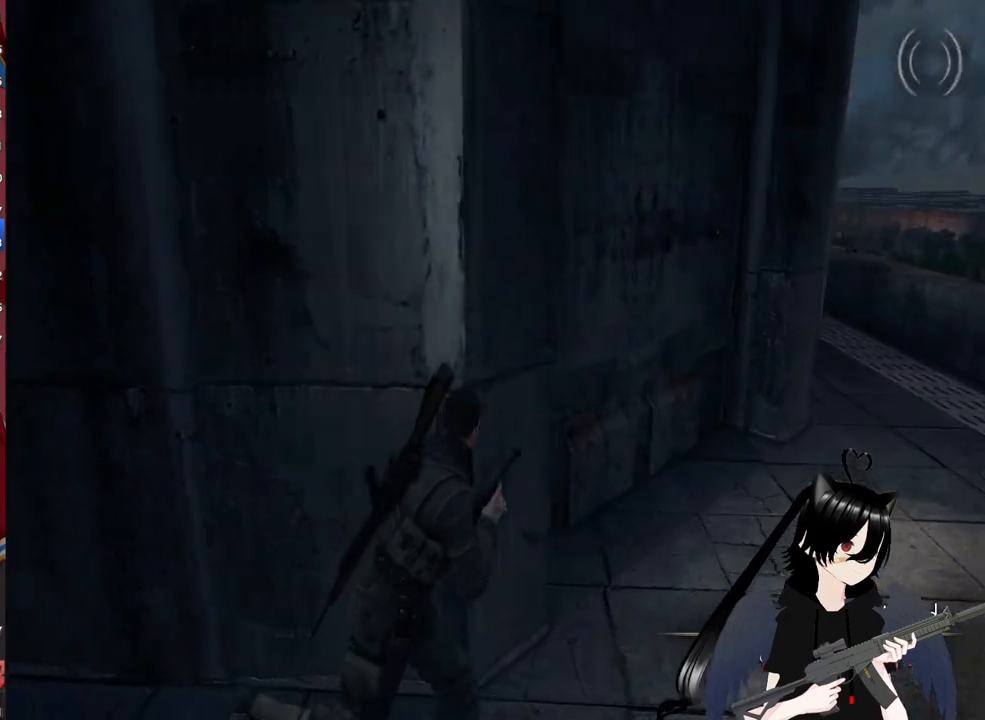
{"keys": ["d"], "mouse": [], "mouse_move": "still", "events": [[380, "w", "down"], [460, "w", "up"]]}
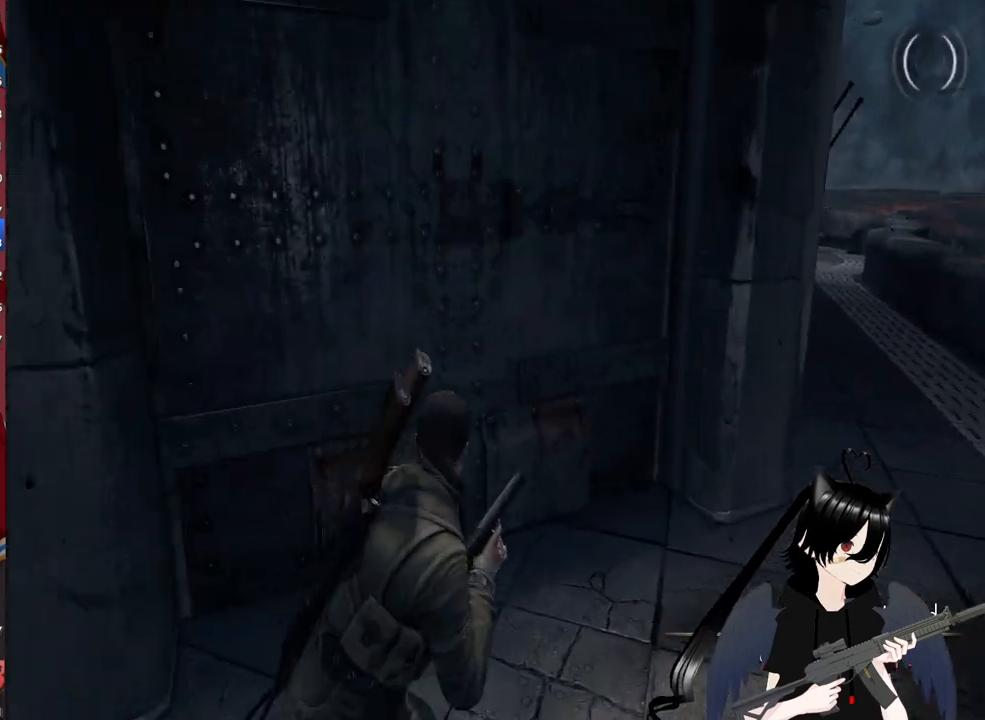
{"keys": ["d", "w"], "mouse": [], "mouse_move": "left", "events": [[480, "w", "down"]]}
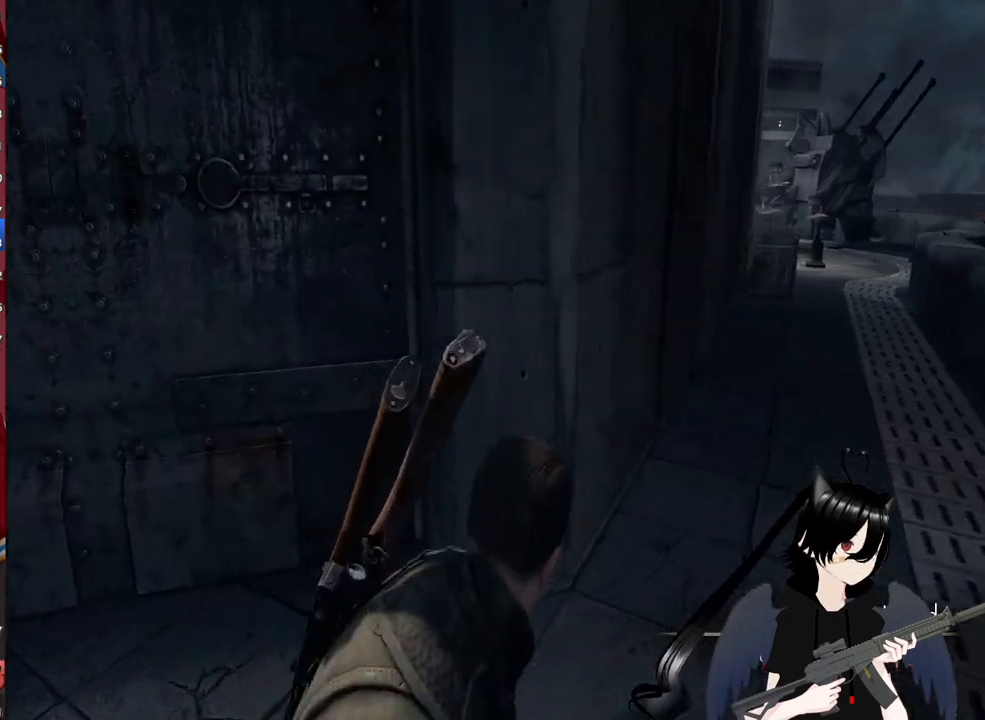
{"keys": ["d", "shift", "w"], "mouse": [], "mouse_move": "still", "events": [[320, "shift", "down"]]}
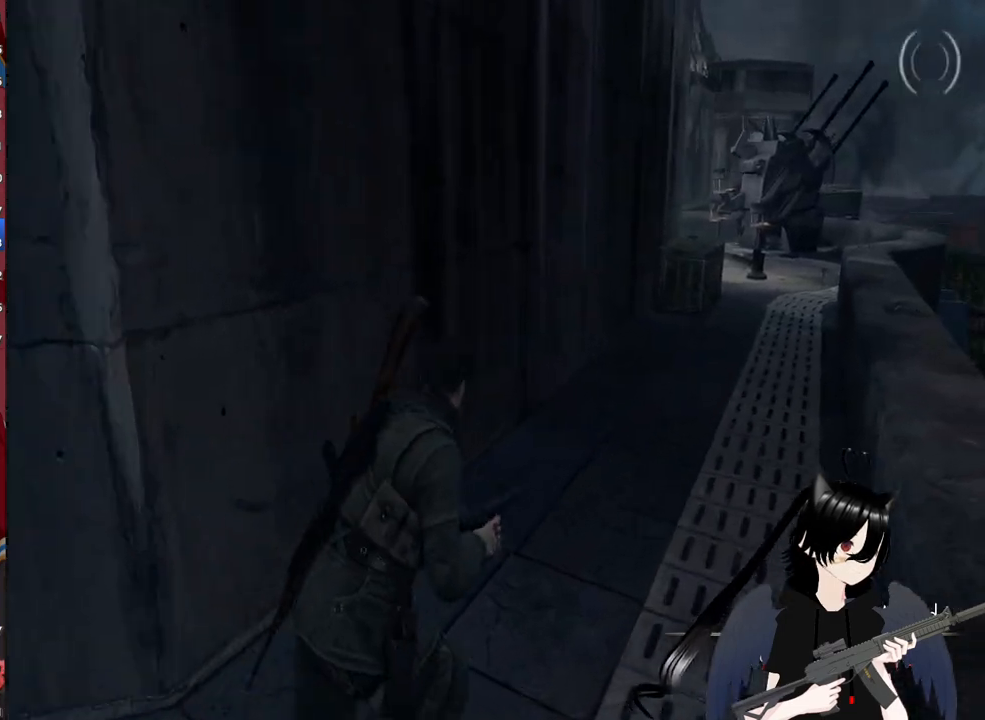
{"keys": ["d", "shift", "w"], "mouse": [], "mouse_move": "left", "events": []}
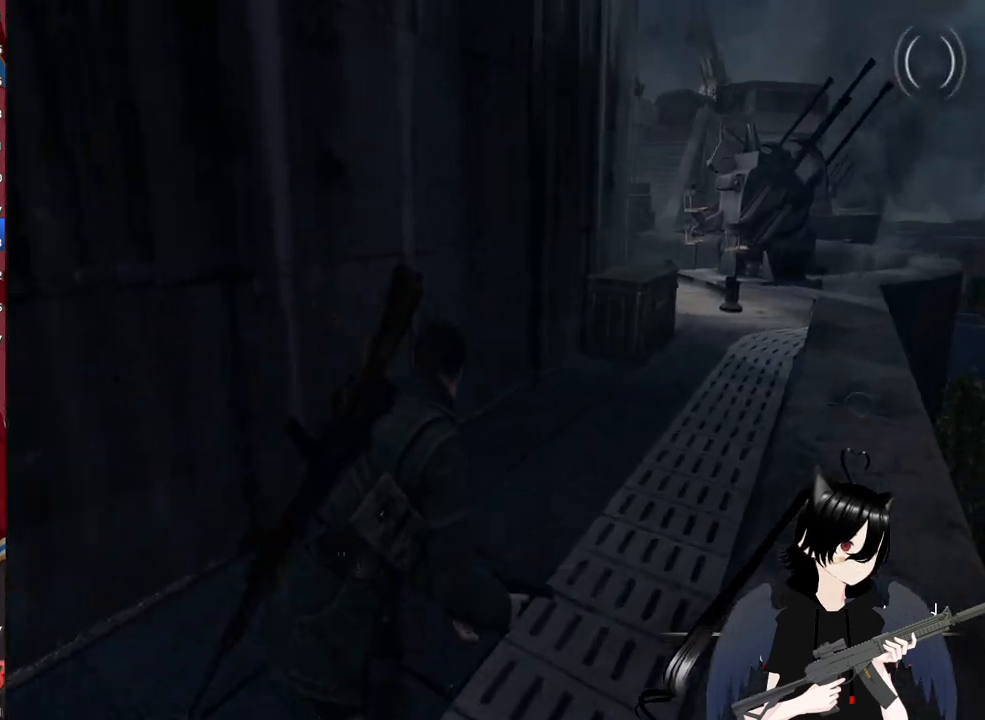
{"keys": ["d", "shift", "w"], "mouse": [], "mouse_move": "left", "events": []}
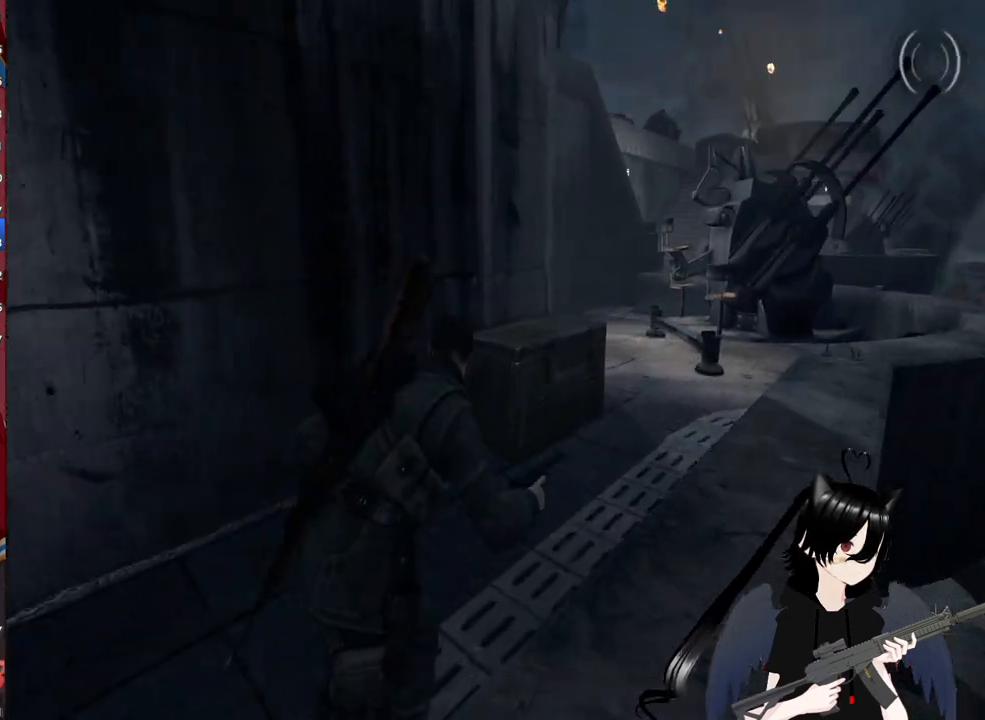
{"keys": ["d", "shift", "w"], "mouse": [], "mouse_move": "left", "events": []}
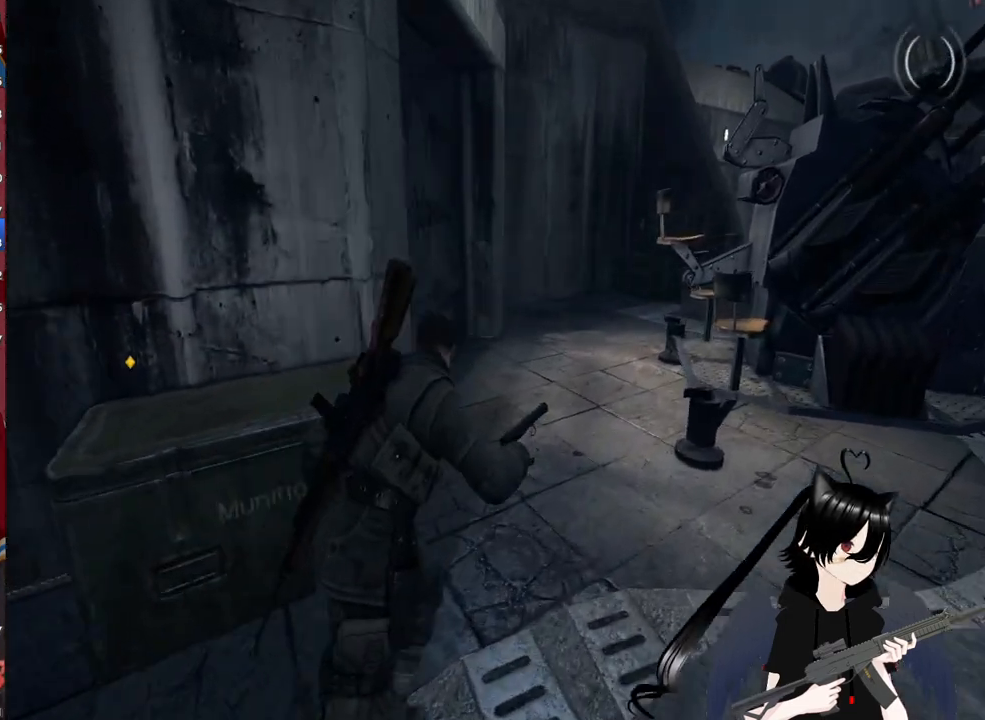
{"keys": ["w"], "mouse": [], "mouse_move": "left", "events": [[180, "d", "up"], [240, "shift", "up"]]}
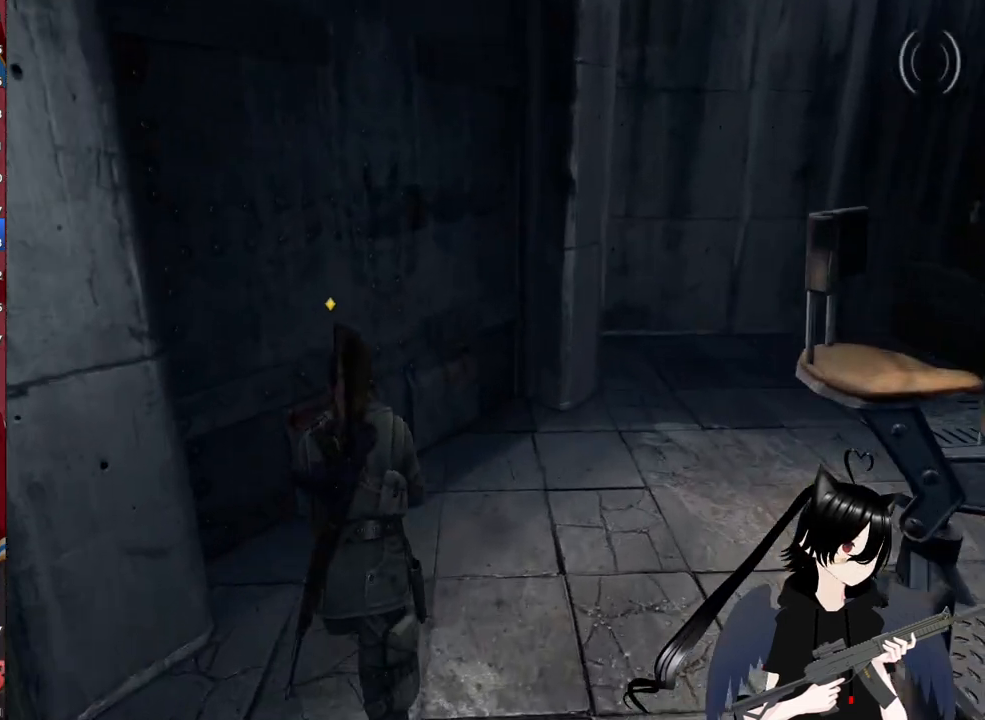
{"keys": ["d", "w"], "mouse": [], "mouse_move": "right", "events": [[240, "d", "down"]]}
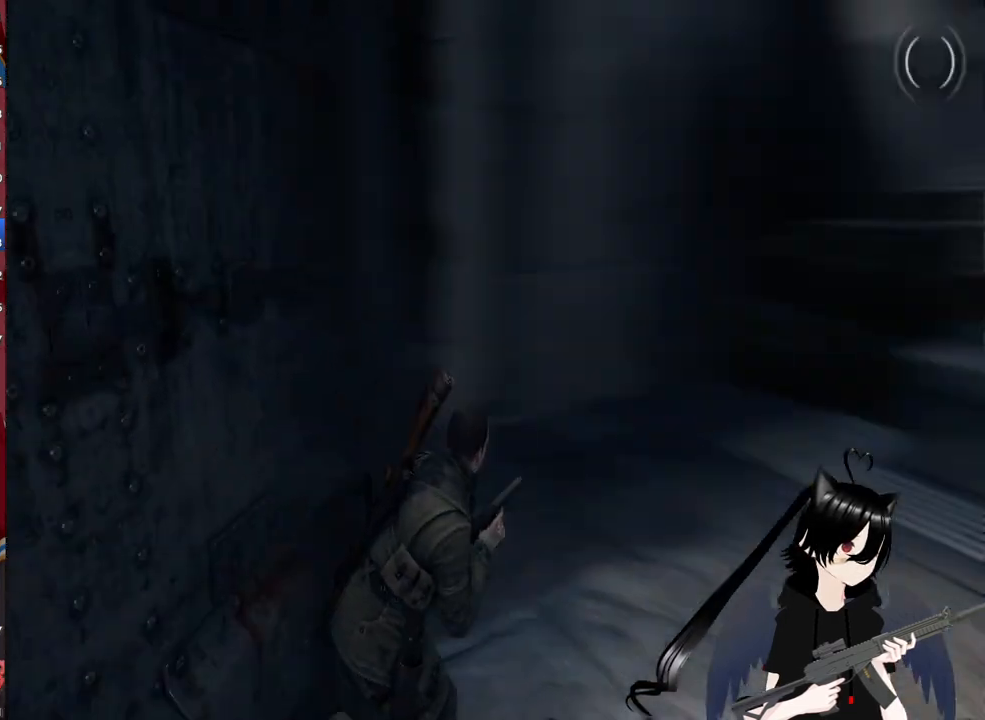
{"keys": ["w"], "mouse": [], "mouse_move": "left", "events": [[420, "d", "up"]]}
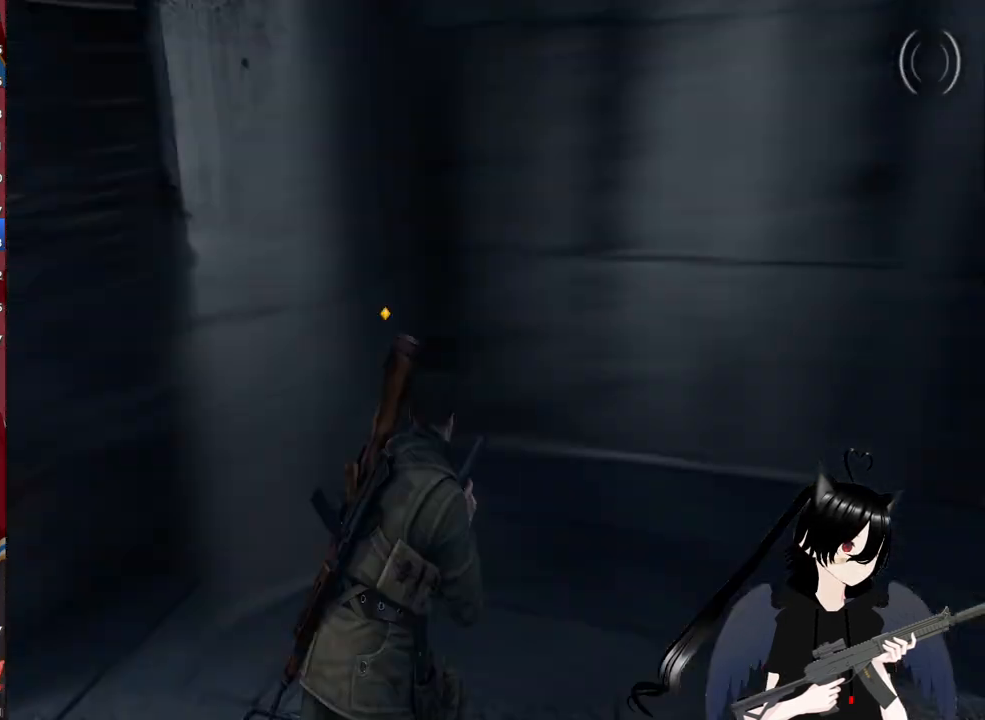
{"keys": ["w"], "mouse": [], "mouse_move": "right", "events": [[40, "a", "down"], [420, "a", "up"]]}
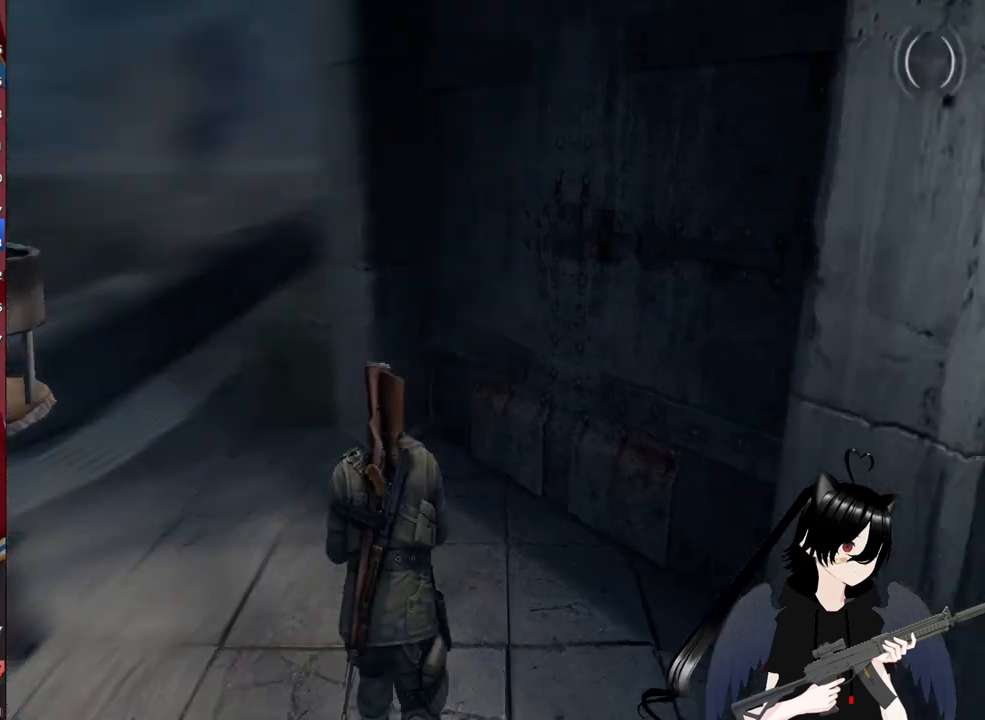
{"keys": ["a", "w"], "mouse": [], "events": [[440, "a", "down"]]}
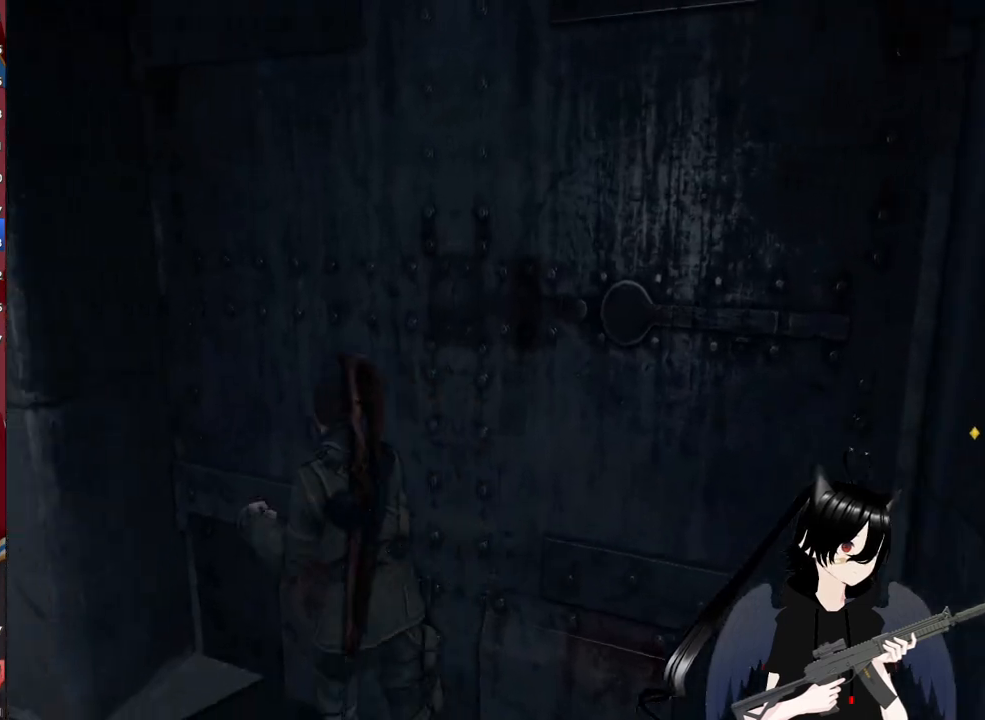
{"keys": ["a", "w"], "mouse": [], "mouse_move": "still", "events": [[80, "f", "down"], [220, "f", "up"]]}
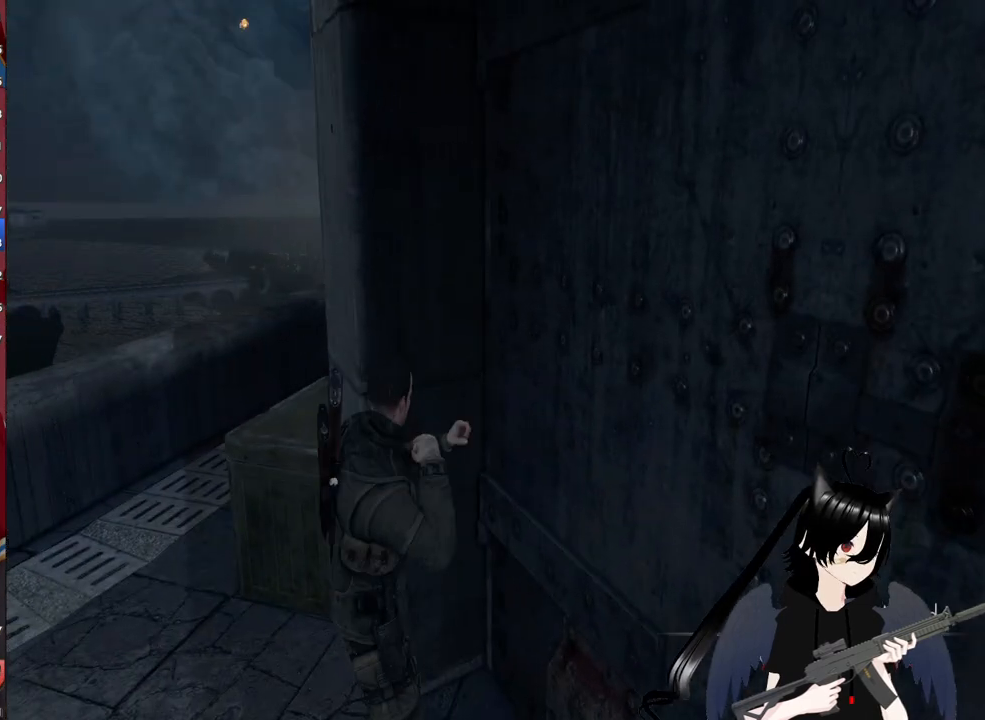
{"keys": ["a"], "mouse": [], "mouse_move": "still", "events": [[340, "w", "up"]]}
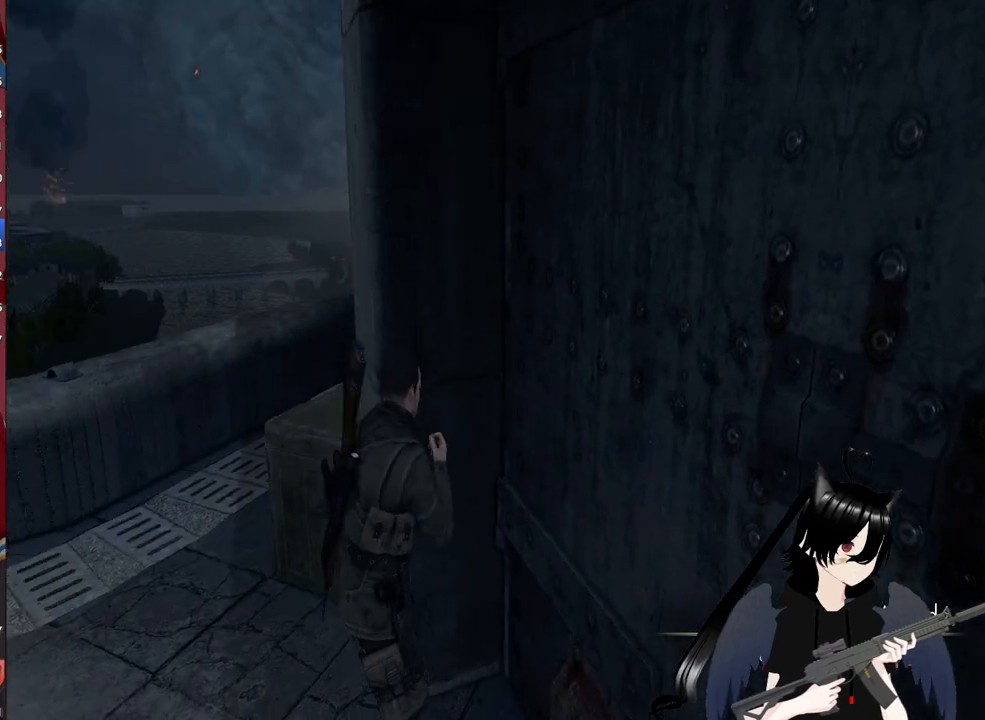
{"keys": ["a", "shift", "w"], "mouse": [], "mouse_move": "still", "events": [[100, "w", "down"], [480, "shift", "down"]]}
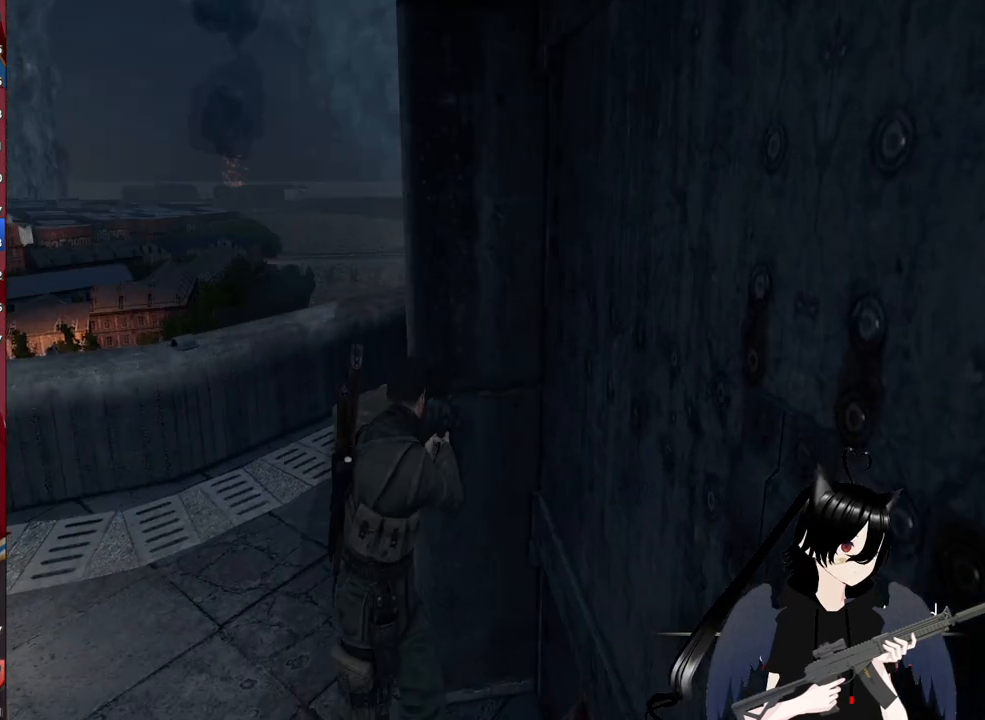
{"keys": ["a", "shift", "w"], "mouse": [], "mouse_move": "down", "events": []}
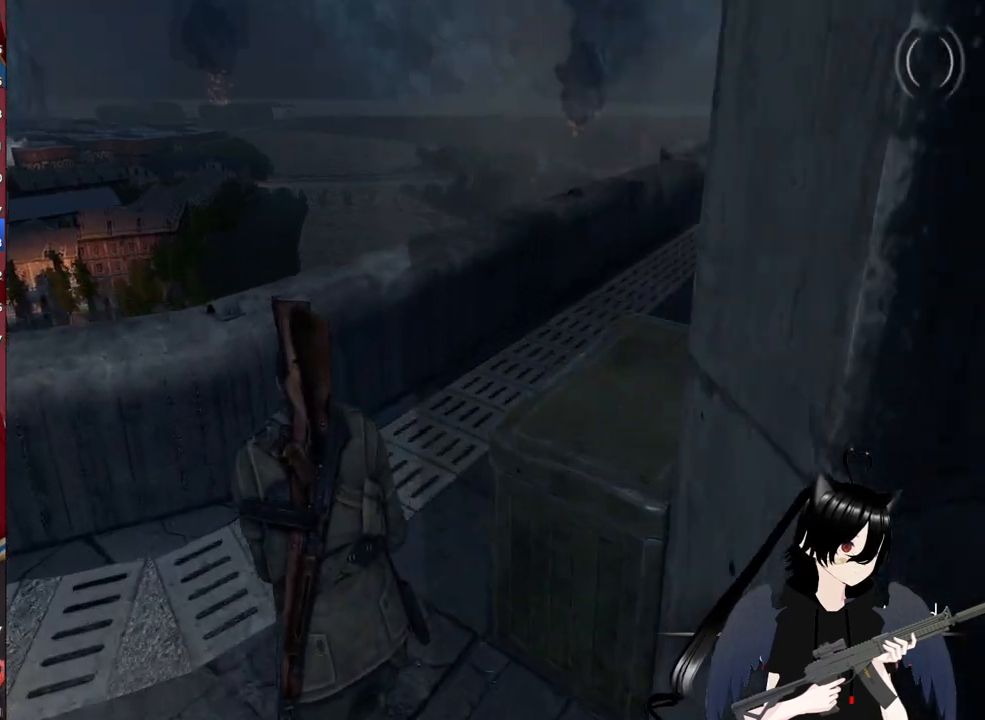
{"keys": ["shift", "w"], "mouse": [], "mouse_move": "up-right", "events": [[180, "a", "up"]]}
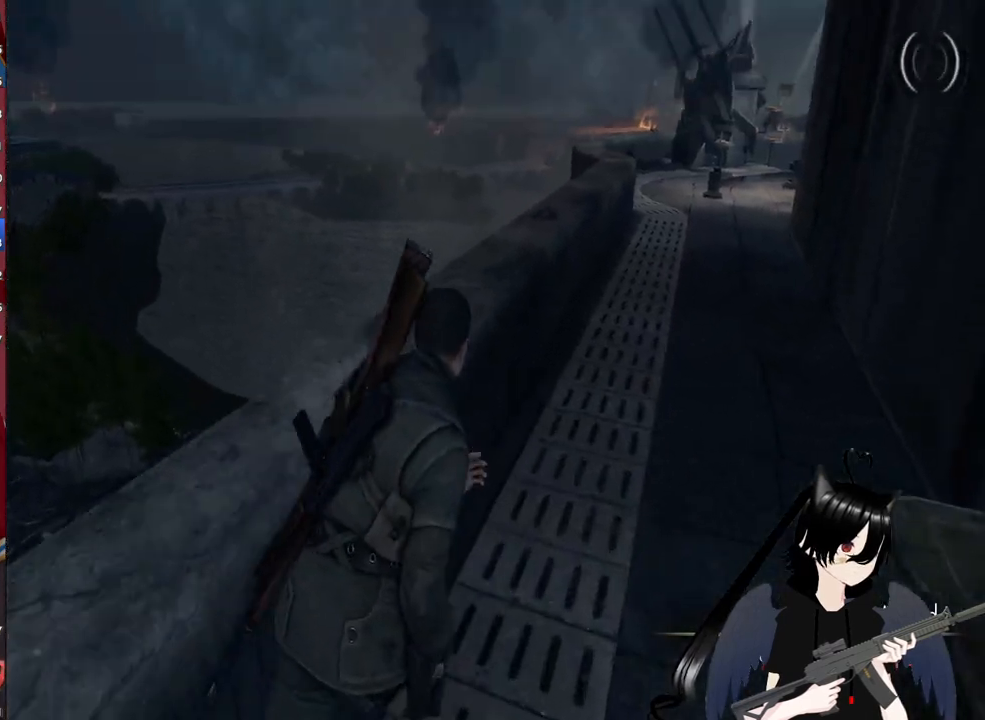
{"keys": ["shift", "w"], "mouse": [], "mouse_move": "right", "events": []}
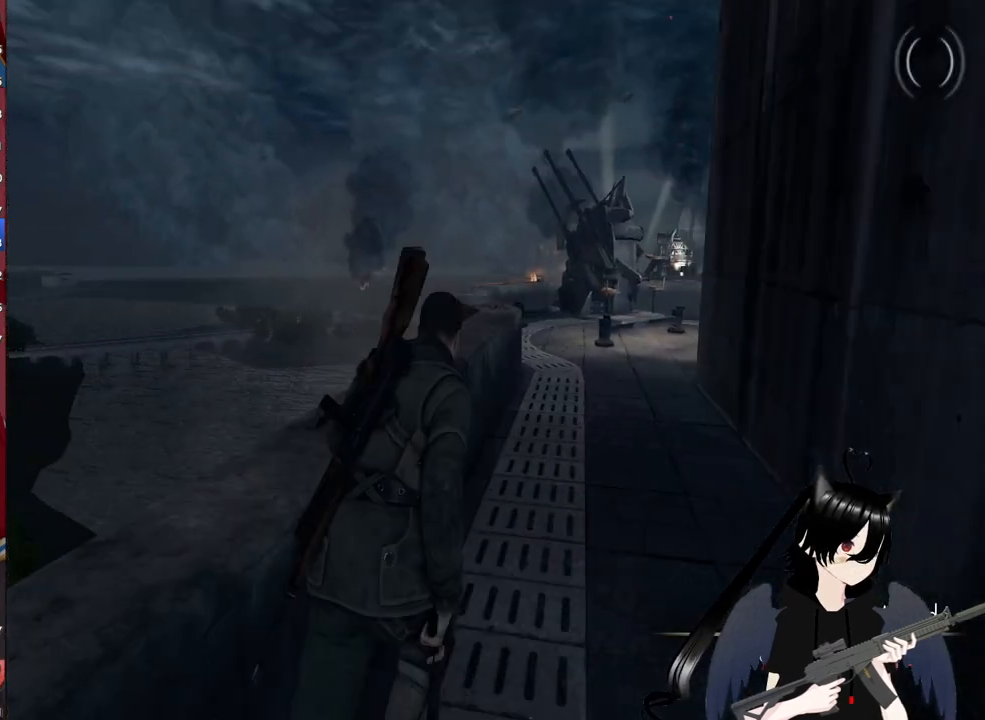
{"keys": ["shift", "w"], "mouse": [], "mouse_move": "still", "events": []}
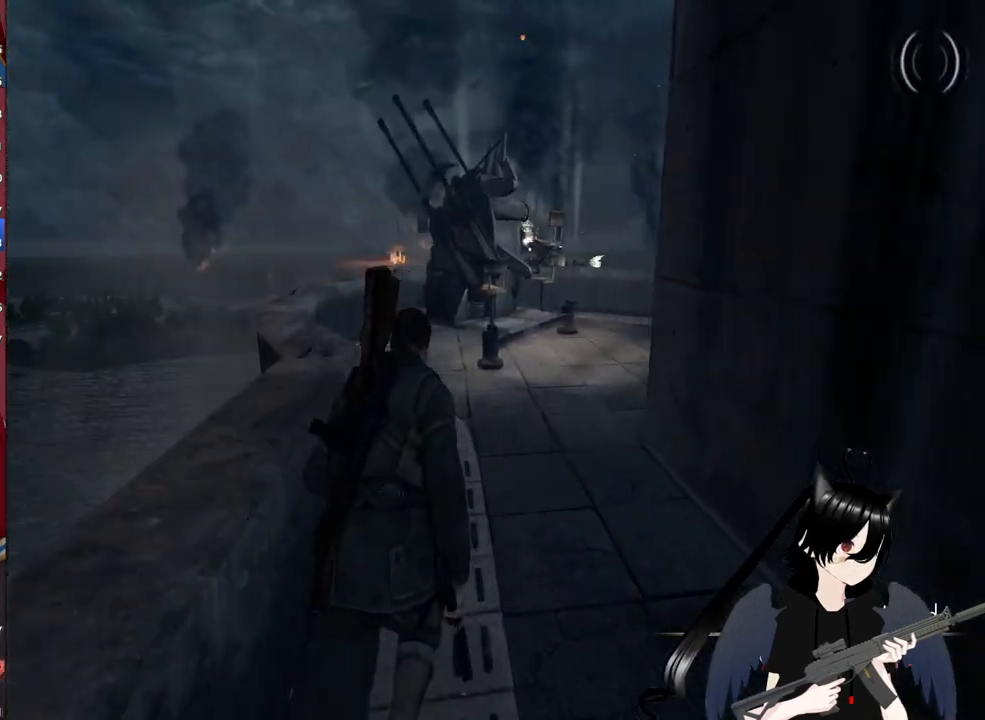
{"keys": ["shift", "w"], "mouse": [], "mouse_move": "right", "events": []}
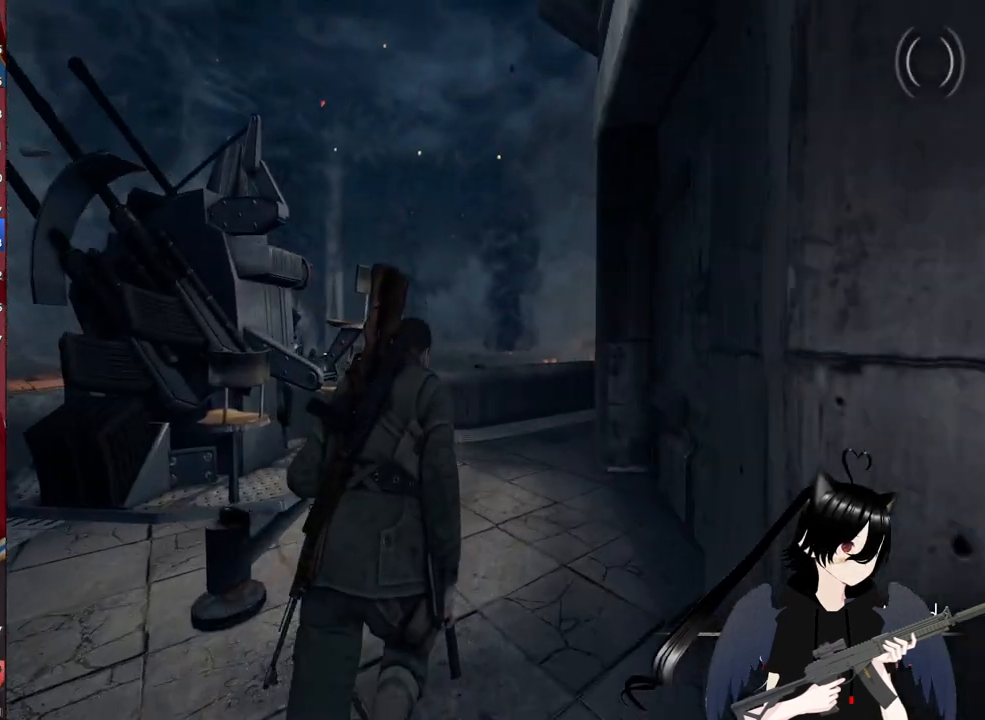
{"keys": ["shift", "w"], "mouse": [], "mouse_move": "right", "events": []}
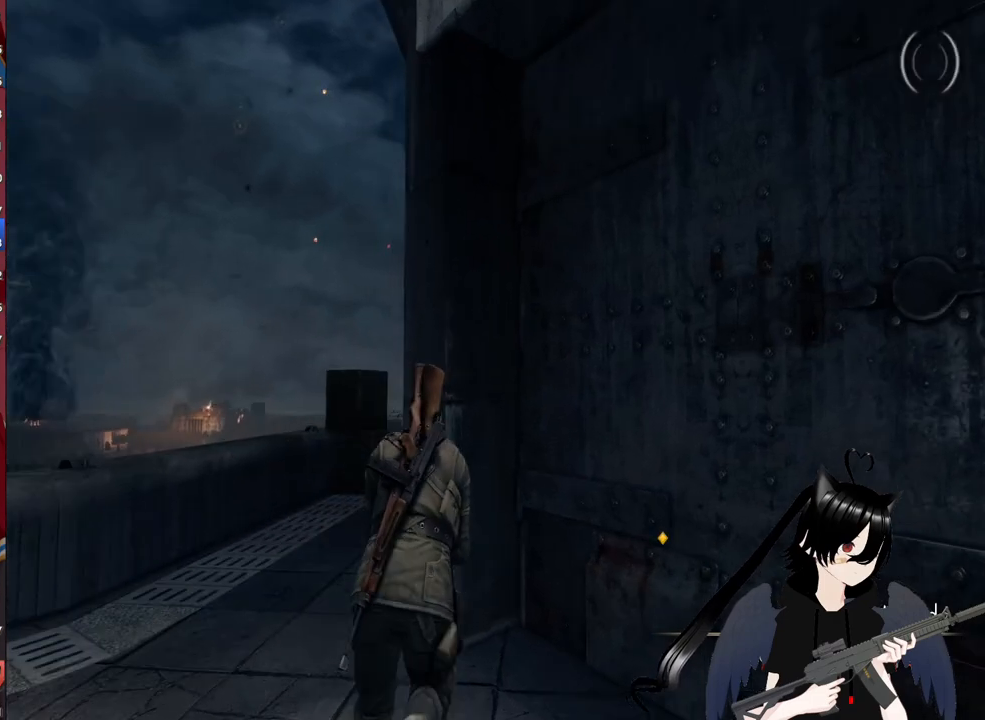
{"keys": ["w"], "mouse": [], "mouse_move": "right", "events": [[220, "a", "down"], [500, "a", "up"], [500, "shift", "up"]]}
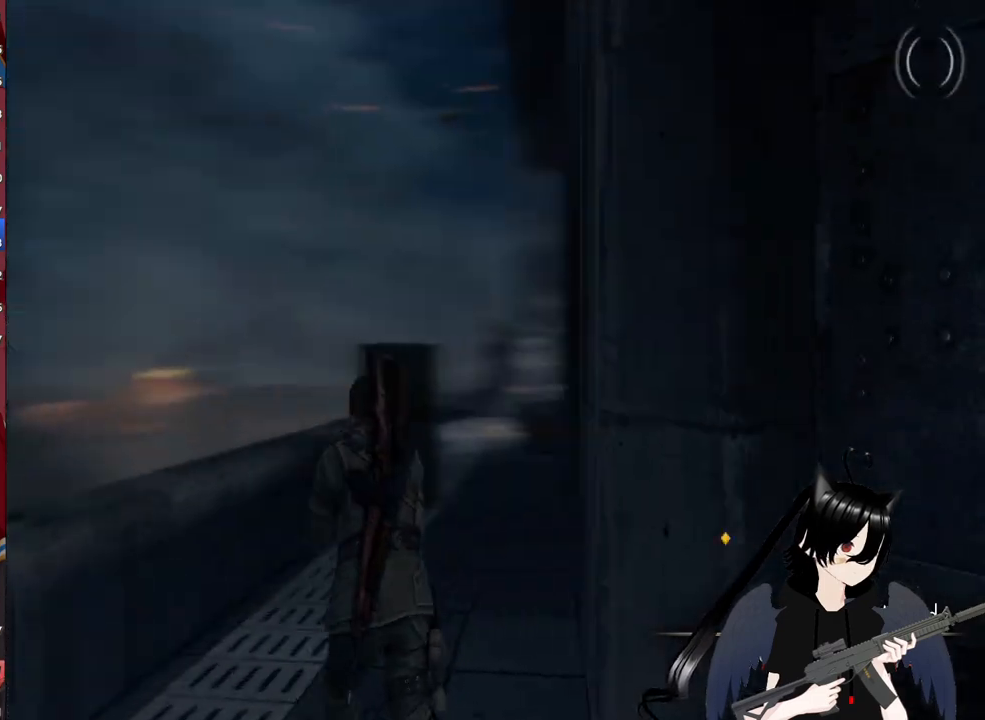
{"keys": ["w"], "mouse": [], "mouse_move": "still", "events": []}
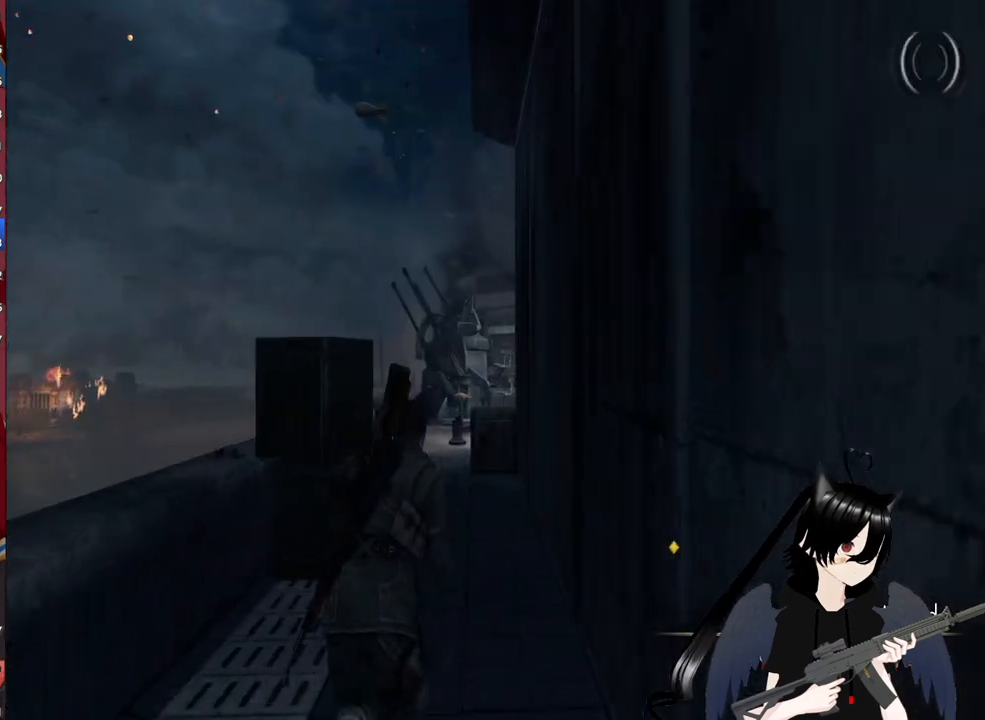
{"keys": ["shift", "w"], "mouse": [], "mouse_move": "still", "events": [[340, "shift", "down"]]}